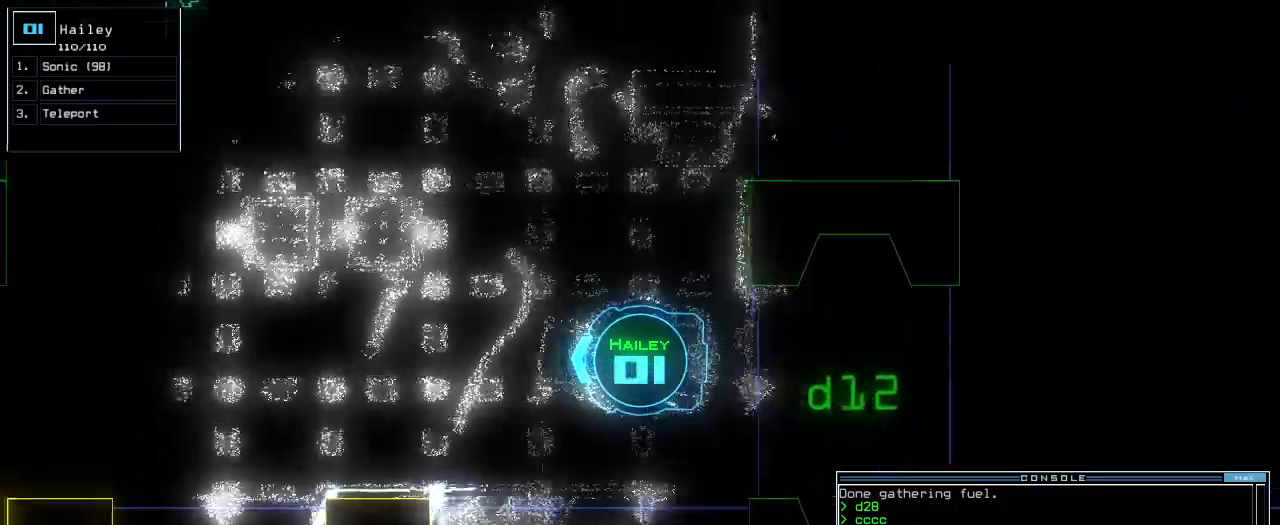
Gameplay with keyboard; each line is a JSON object with the keys held at the frame after it. "events" lists presses ("down") and releases ("up") of ".", "0", "1", "2", "3", "4", "5", "6", "7", "8", "9", "a", "b", "backspace", "c", "caps_lock", "comma", "ctrl_l", "ctrl_r", "d", "down", "e", "equals", "escape", "f", "f8", "g", "h", "i", "j", "k", "l", "left", "m", "minus", "n", "o", "p", "q", "quote", "r", "return", "right", "s", "semicolon", "shift_l", "space", "t", "tab", "tilde", "u", "up", "v", "w", "x", "y" and "z" between this image and that frame as [ms after this image, input, new state], when the widget could be followed in between. No other keys are recorded. Mouse input is not recorded. Not read: other_keys shift_r.
{"keys": ["up"]}
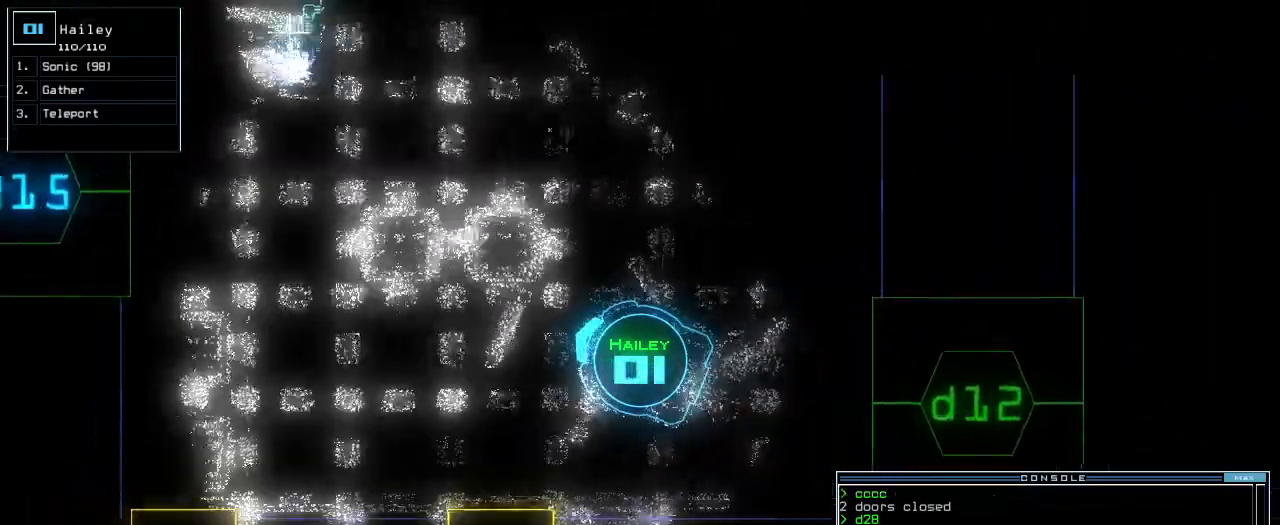
{"keys": []}
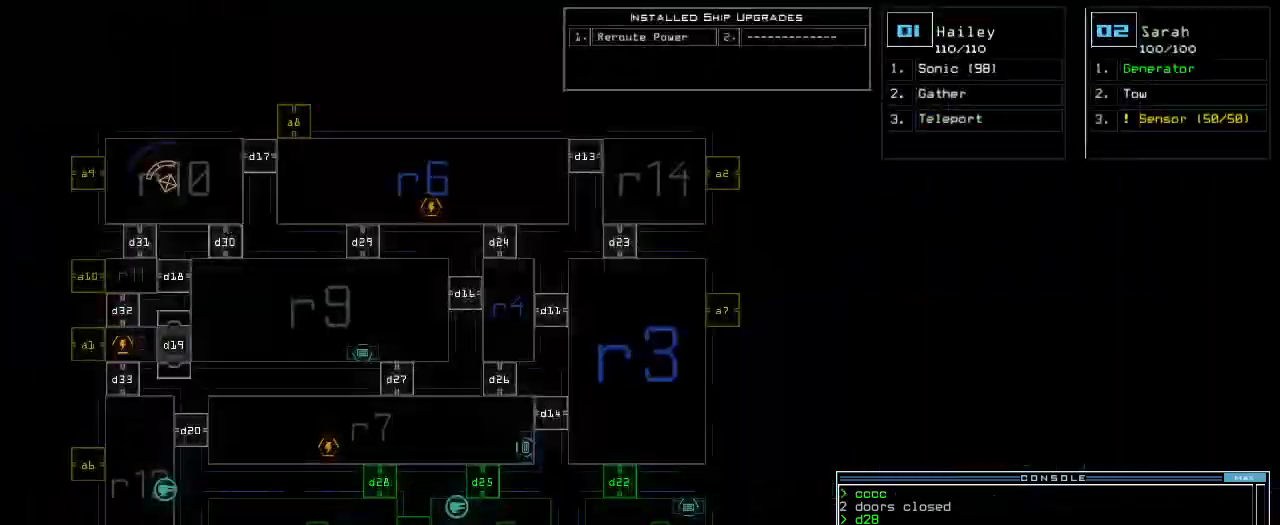
{"keys": [], "events": []}
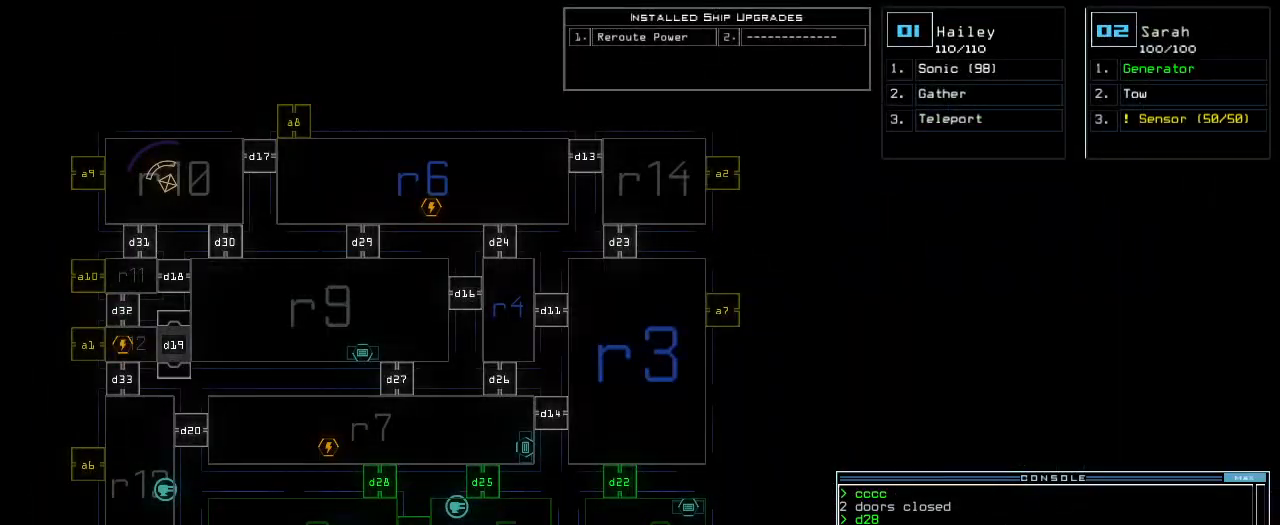
{"keys": [], "events": []}
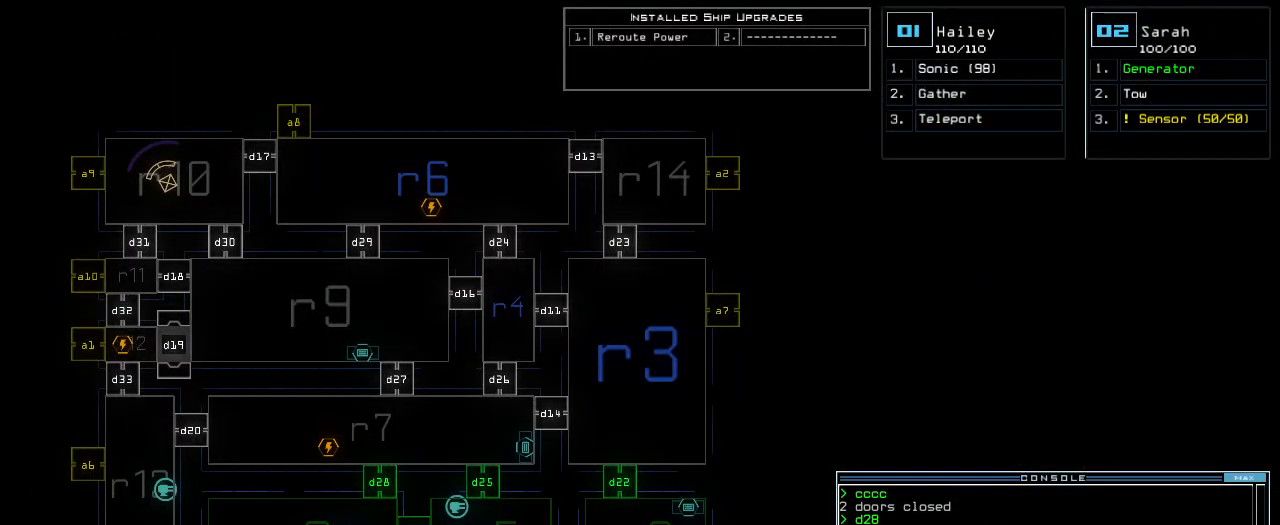
{"keys": [], "events": []}
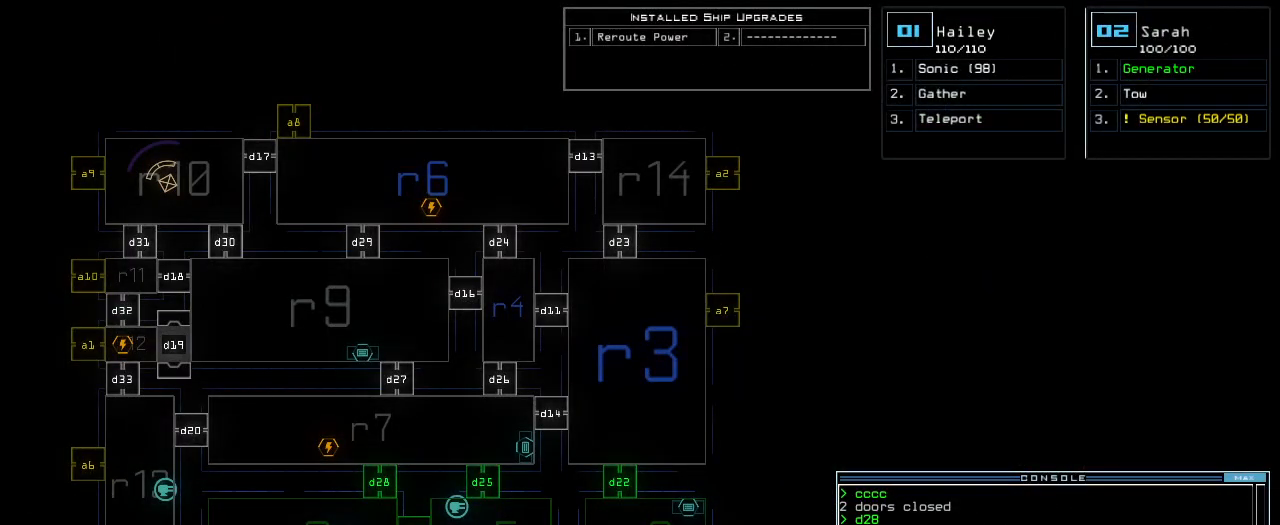
{"keys": [], "events": []}
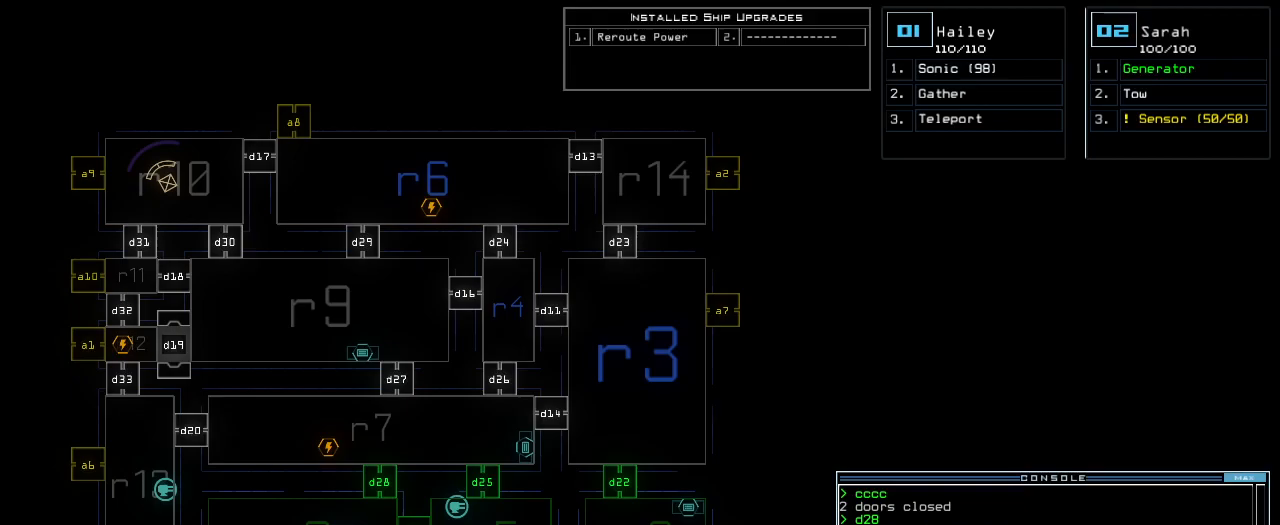
{"keys": [], "events": []}
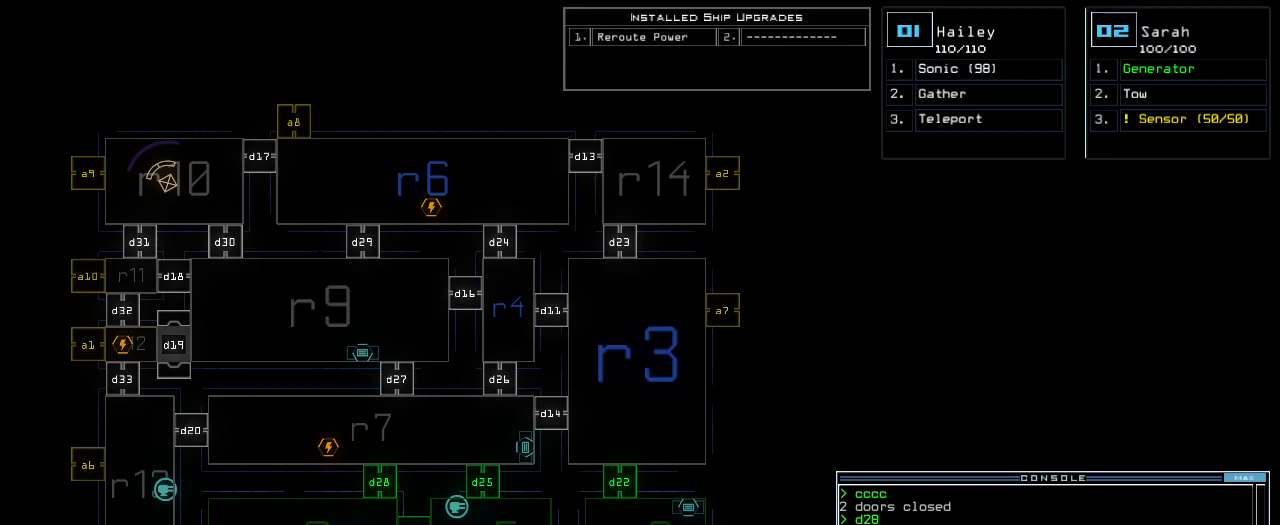
{"keys": [], "events": []}
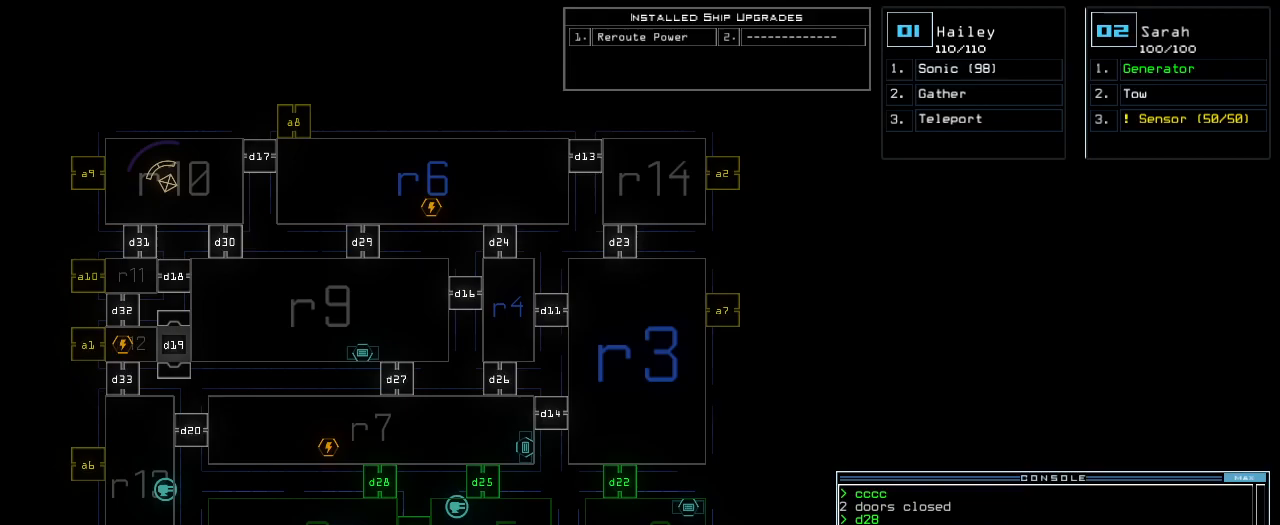
{"keys": [], "events": []}
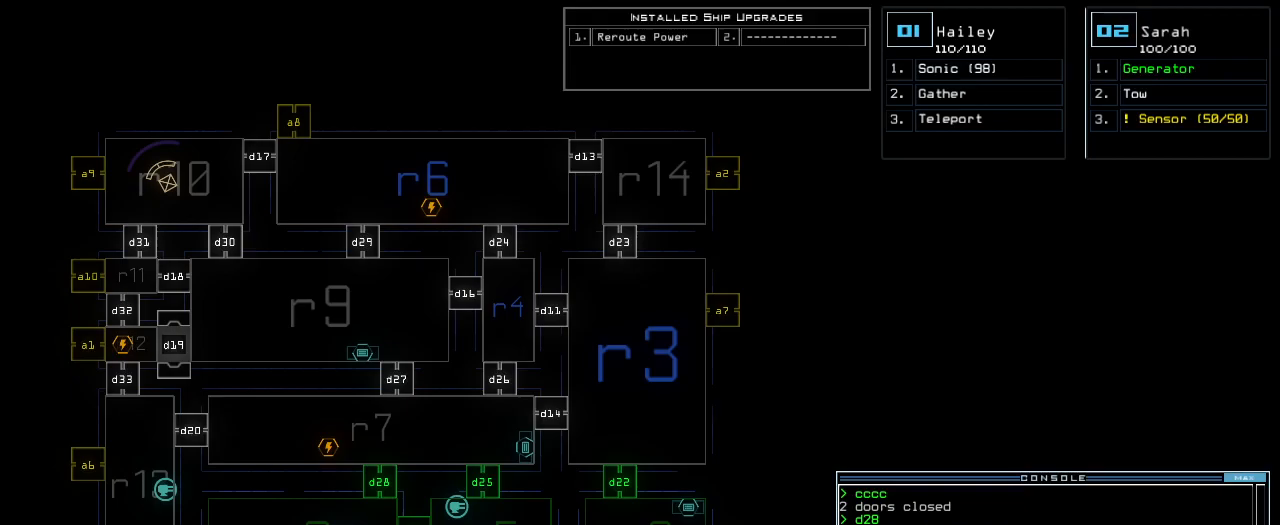
{"keys": [], "events": []}
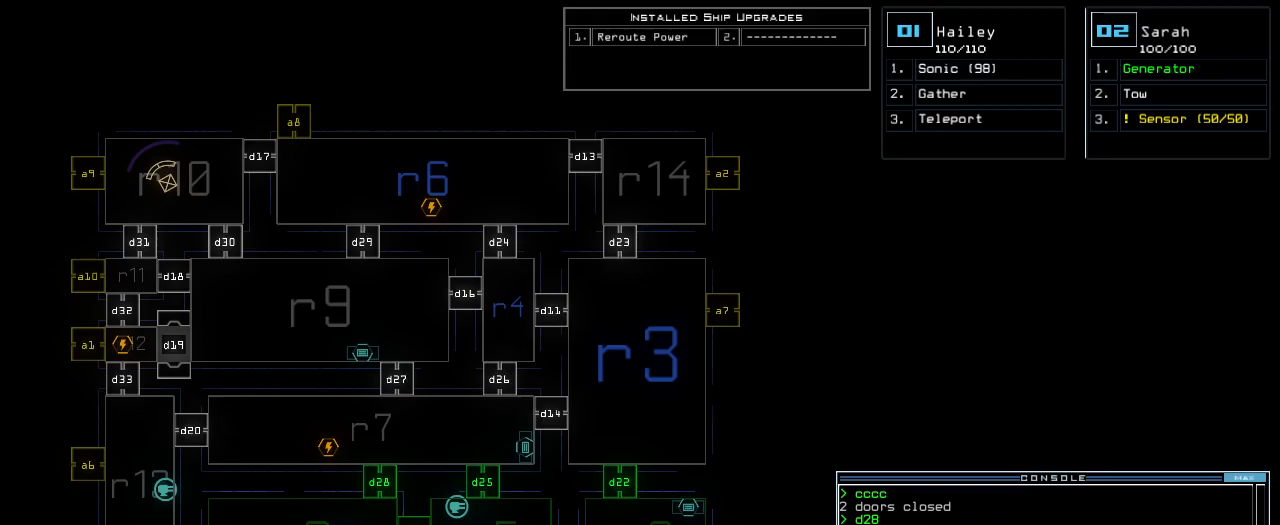
{"keys": [], "events": []}
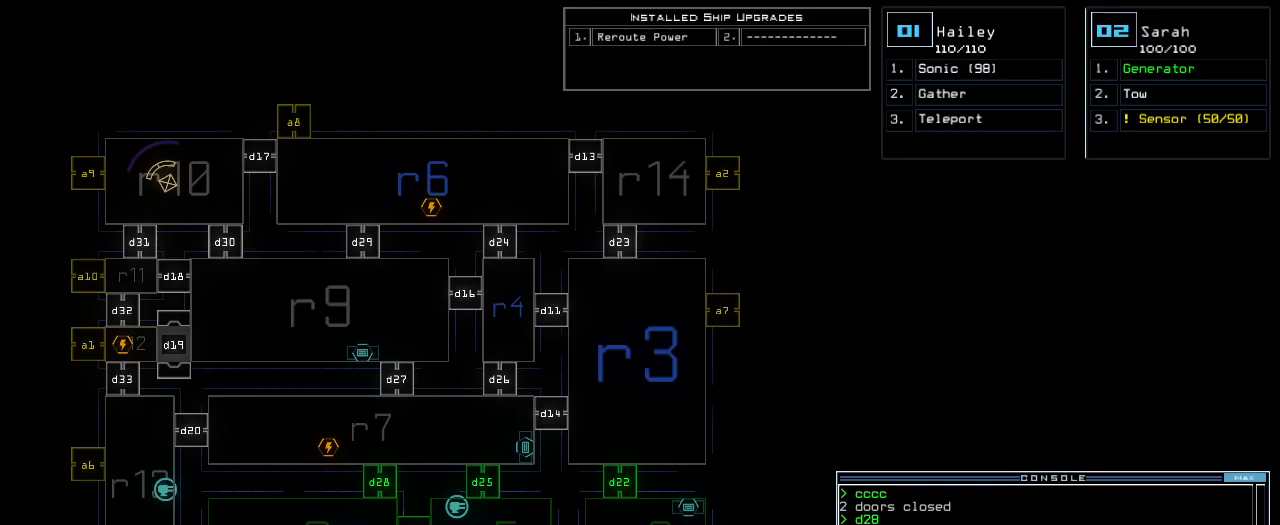
{"keys": [], "events": []}
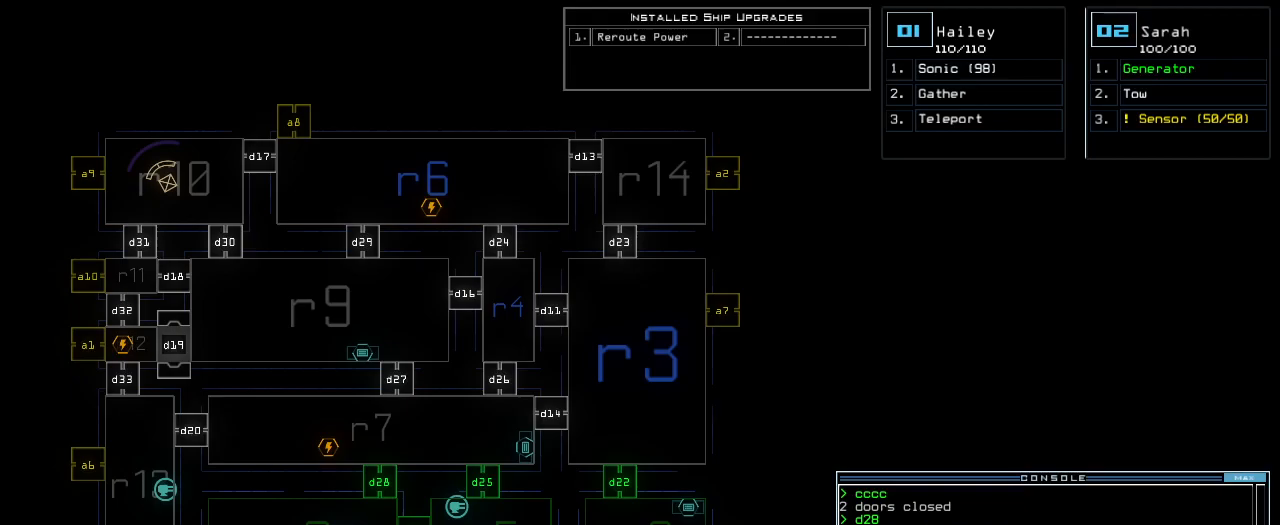
{"keys": ["left", "up"], "events": [[140, "space", "down"], [220, "space", "up"], [240, "up", "down"], [260, "right", "down"], [400, "right", "up"], [480, "left", "down"]]}
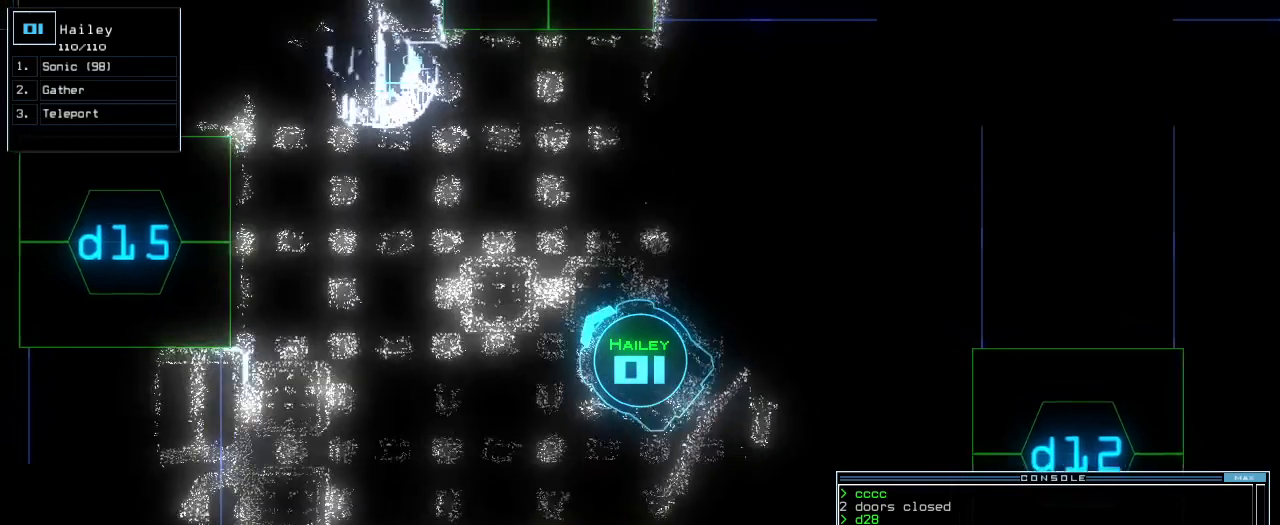
{"keys": ["space"], "events": [[60, "left", "up"], [380, "up", "up"], [440, "space", "down"]]}
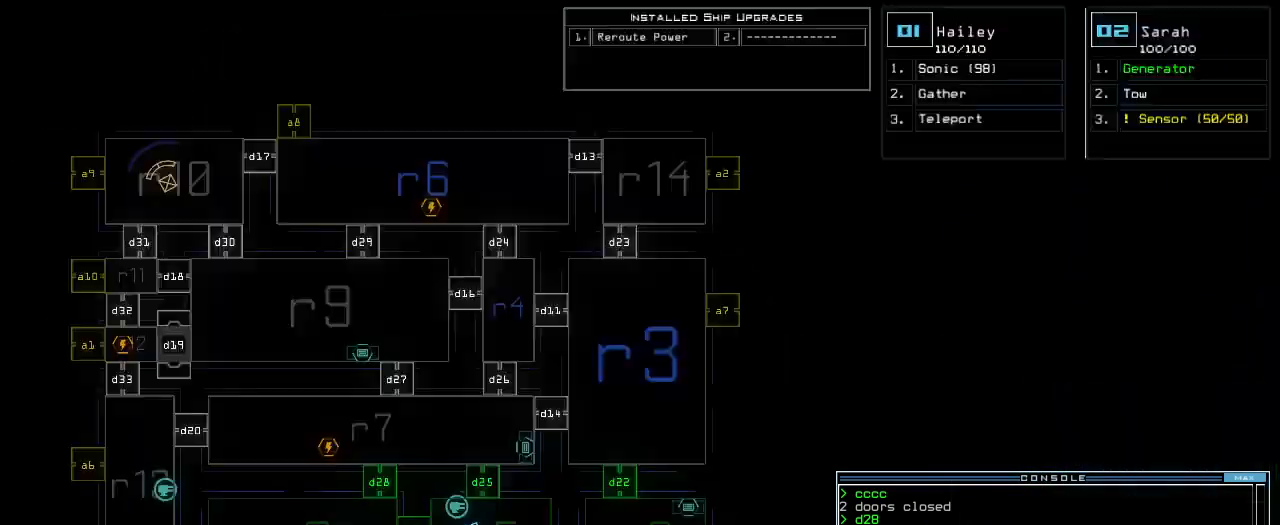
{"keys": [], "events": [[20, "space", "up"]]}
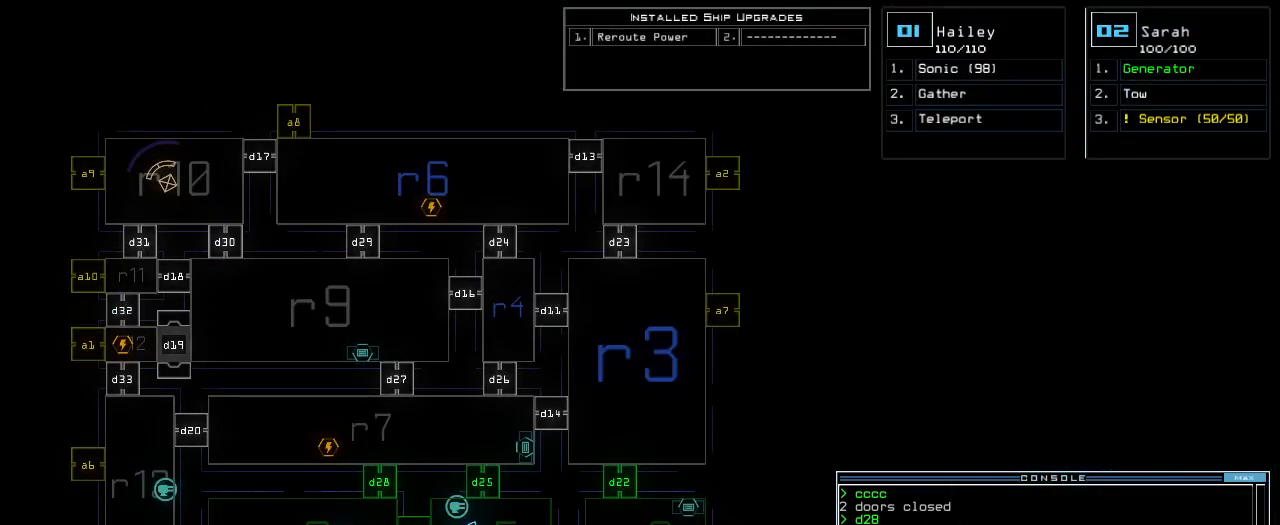
{"keys": [], "events": []}
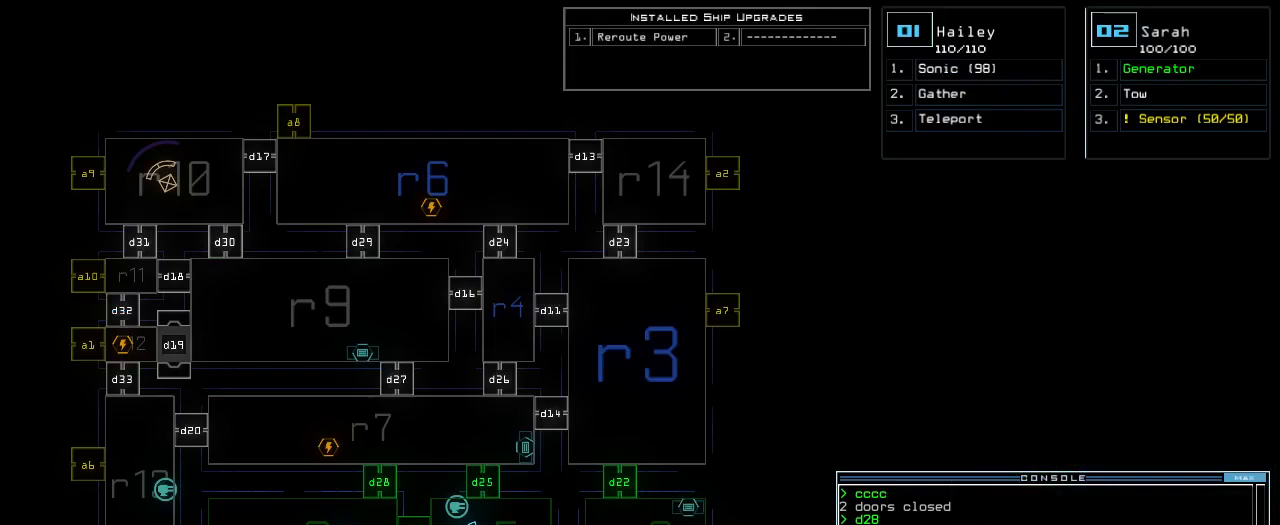
{"keys": [], "events": []}
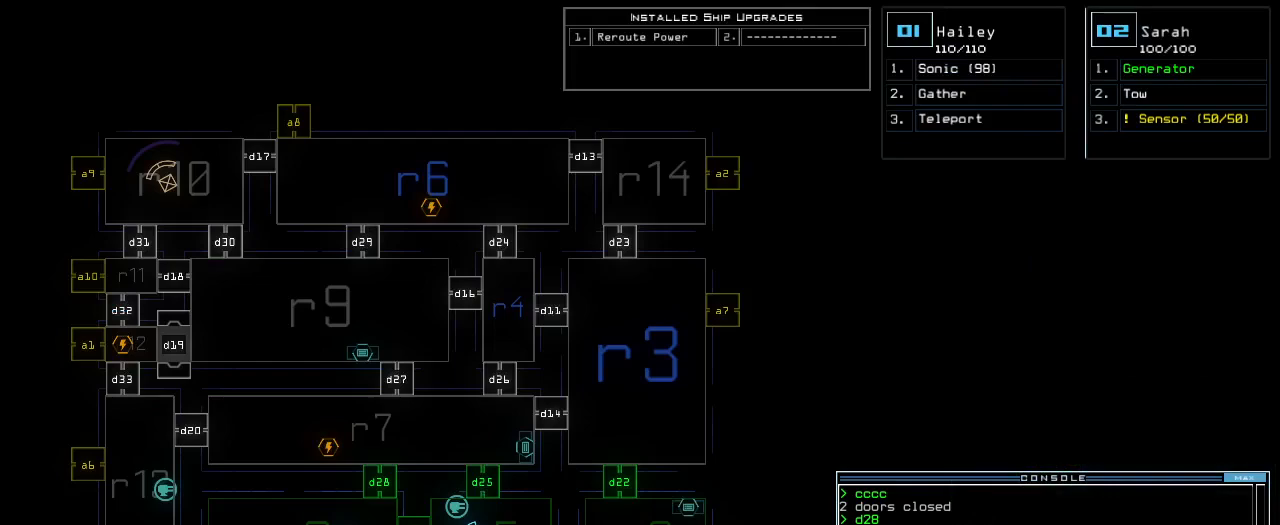
{"keys": [], "events": [[80, "t", "down"], [140, "e", "down"], [180, "l", "down"], [180, "t", "up"], [220, "e", "up"], [260, "space", "down"], [280, "l", "up"], [340, "space", "up"]]}
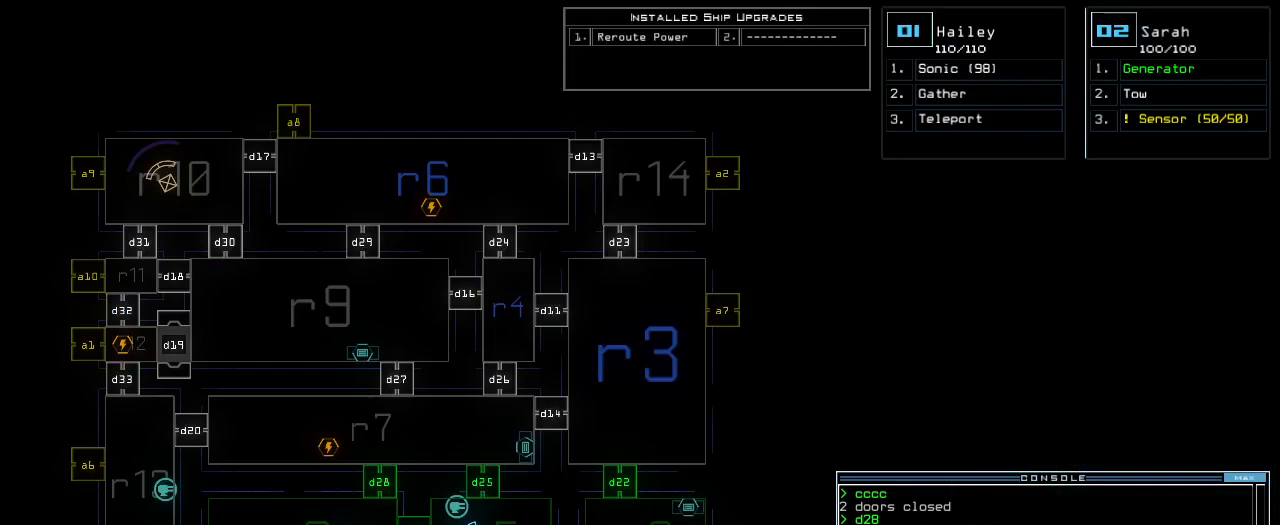
{"keys": [], "events": [[340, "escape", "down"], [420, "escape", "up"]]}
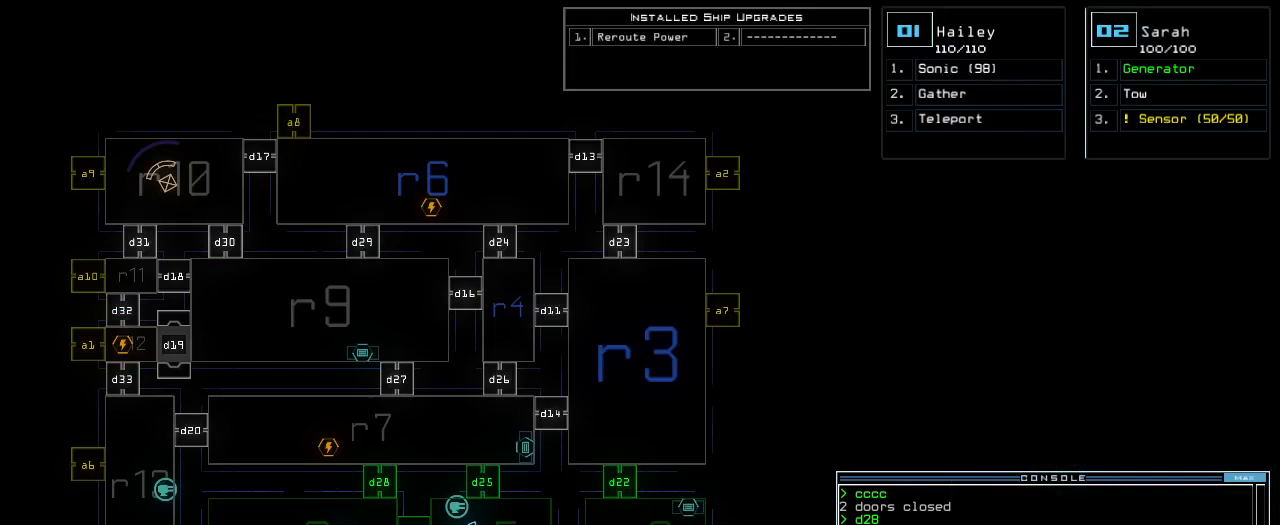
{"keys": ["a"], "events": [[140, "d", "down"], [200, "d", "up"], [240, "d", "down"], [280, "space", "down"], [300, "d", "up"], [360, "space", "up"], [460, "a", "down"]]}
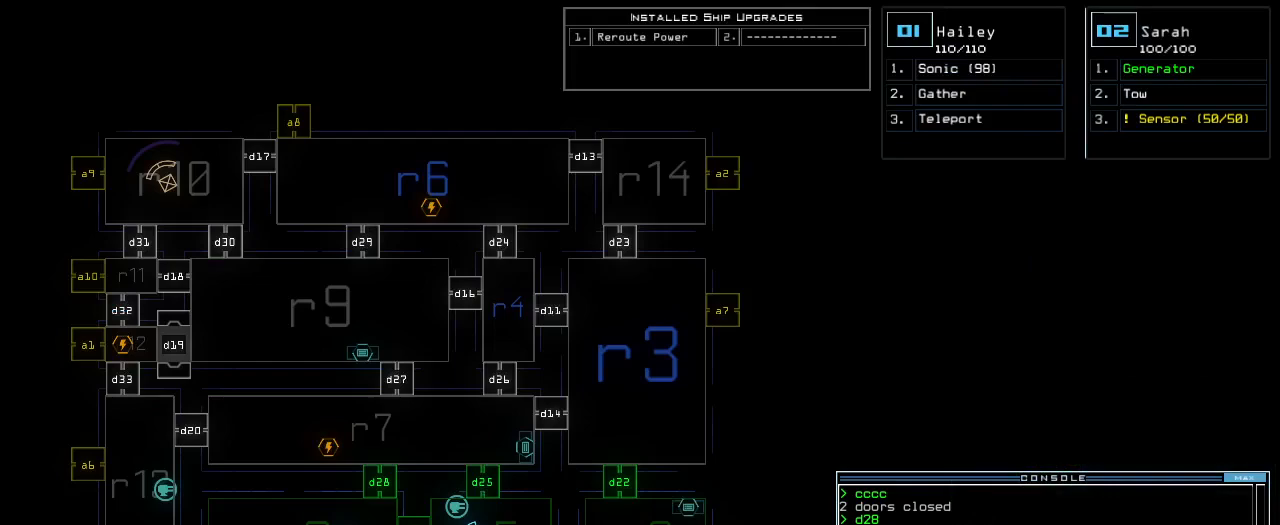
{"keys": [], "events": [[60, "a", "up"], [380, "return", "down"], [460, "return", "up"]]}
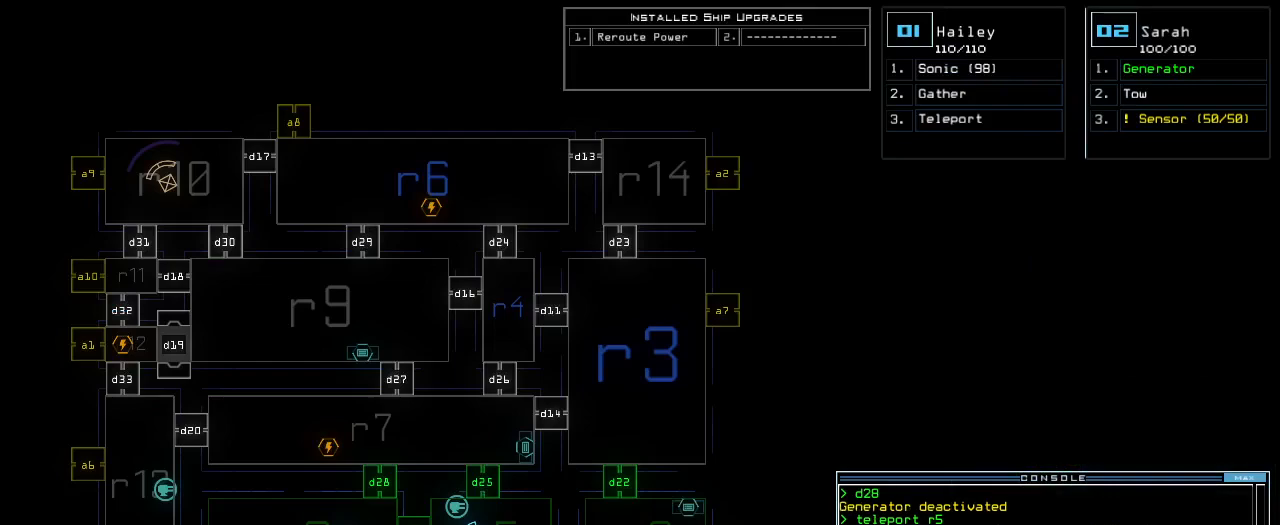
{"keys": [], "events": []}
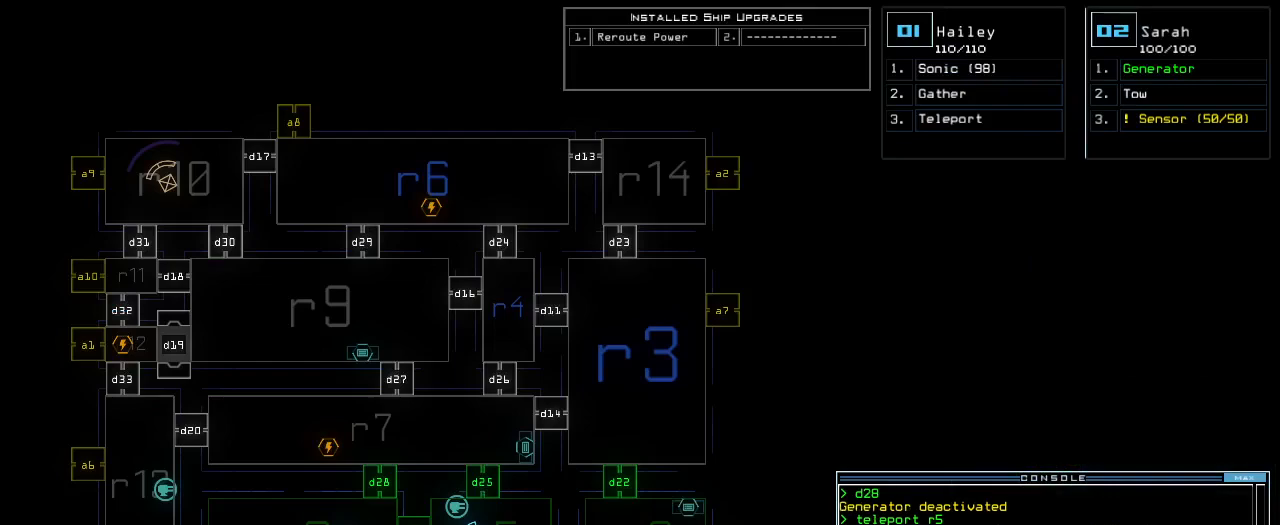
{"keys": [], "events": [[140, "d", "down"], [200, "d", "up"], [300, "1", "down"], [380, "1", "up"]]}
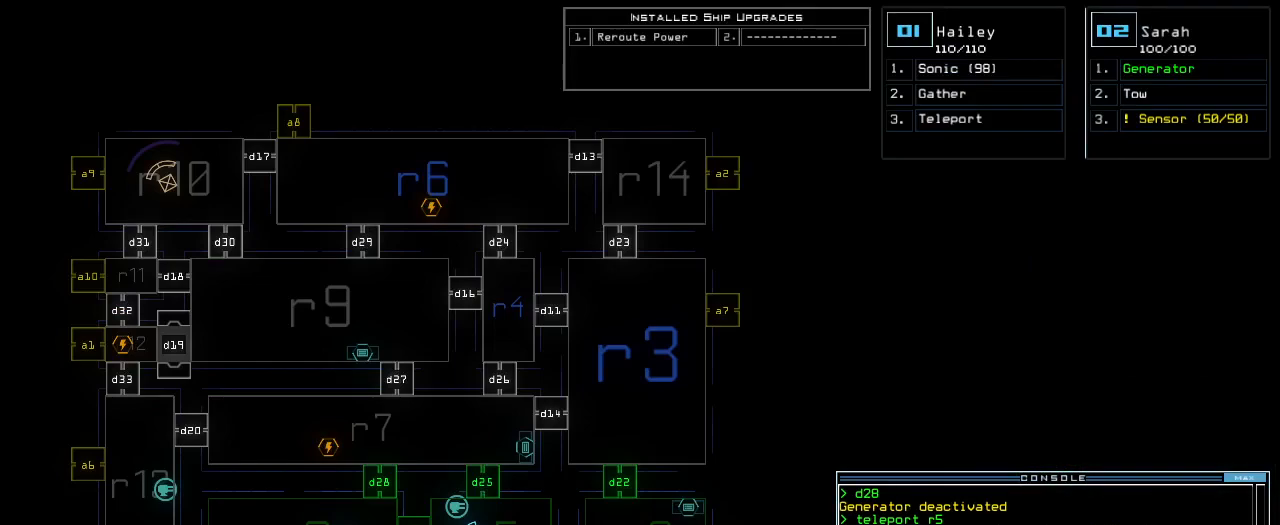
{"keys": [], "events": [[140, "5", "down"], [180, "return", "down"], [220, "5", "up"], [220, "return", "up"]]}
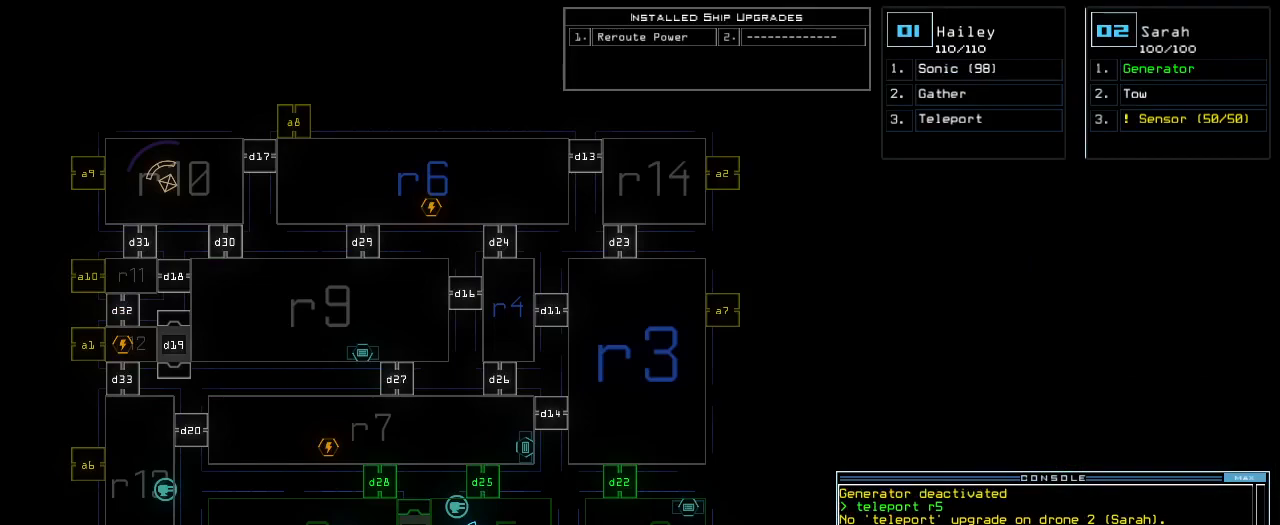
{"keys": [], "events": []}
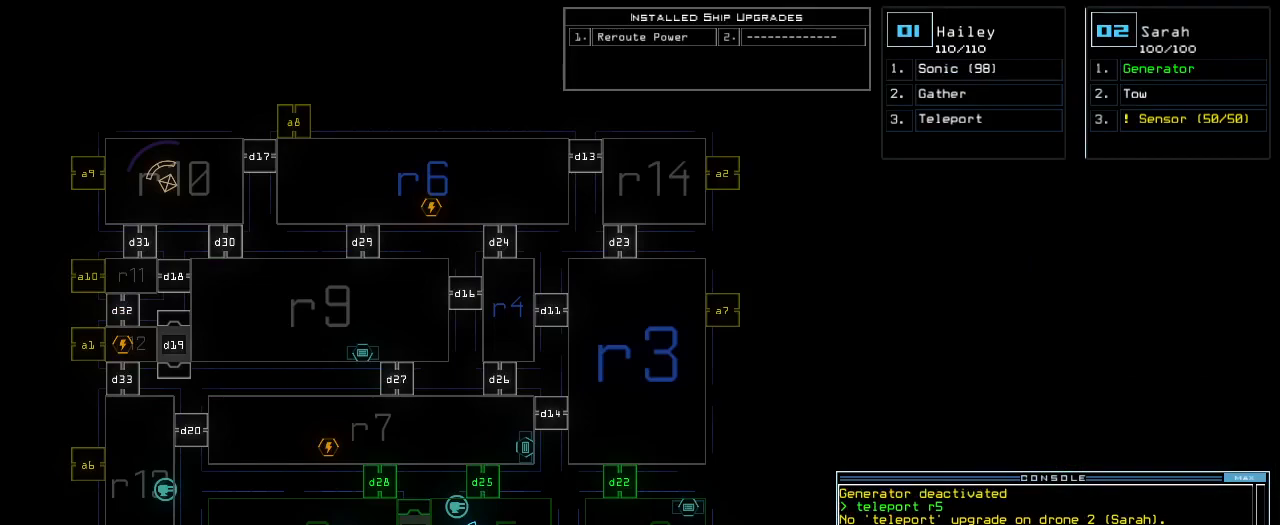
{"keys": [], "events": []}
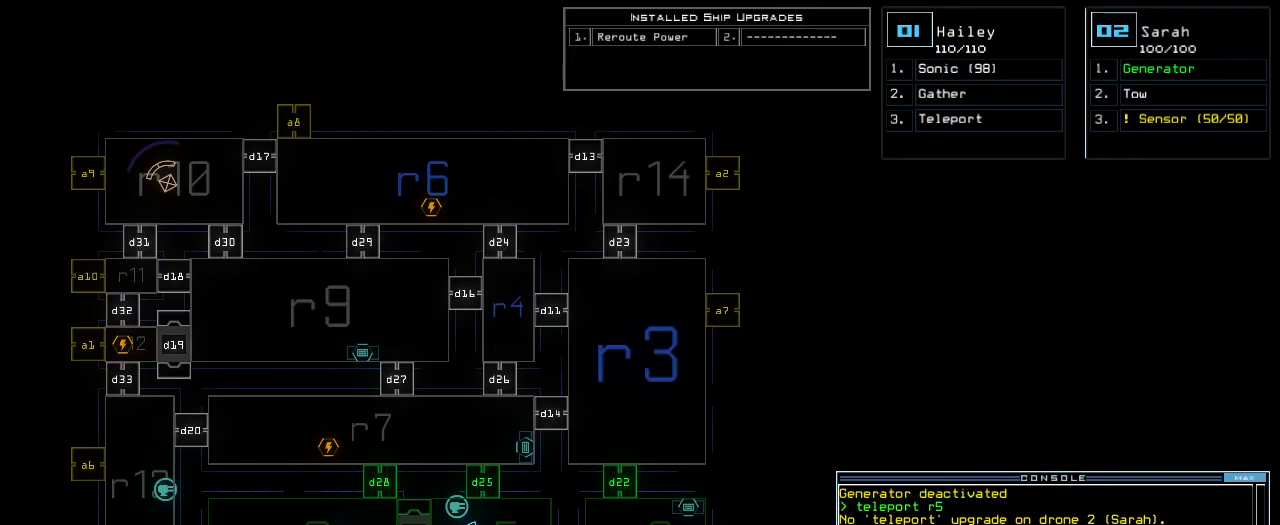
{"keys": [], "events": []}
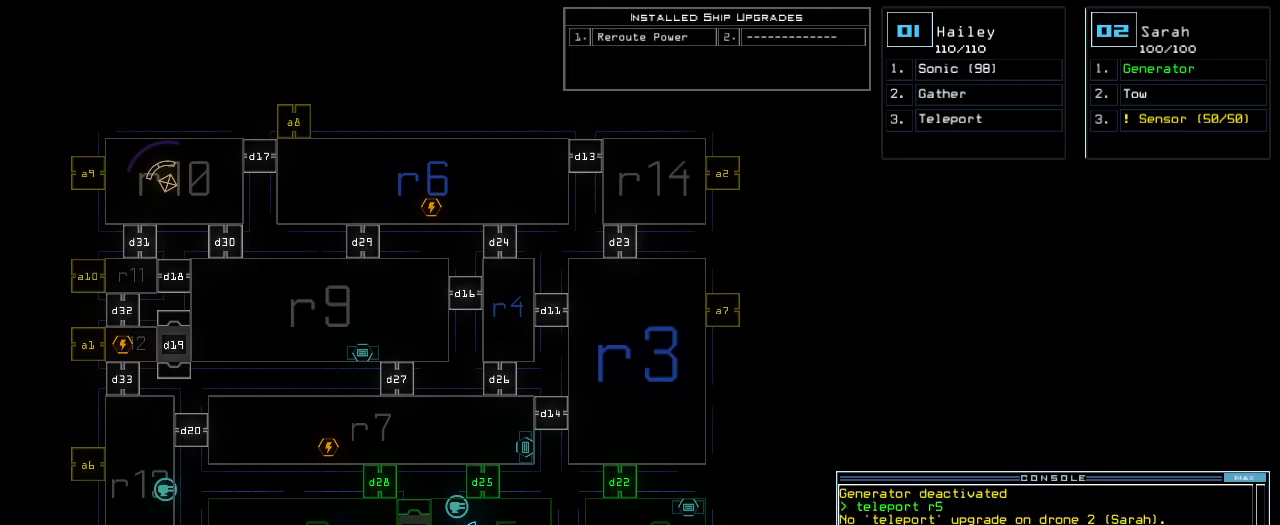
{"keys": ["up"]}
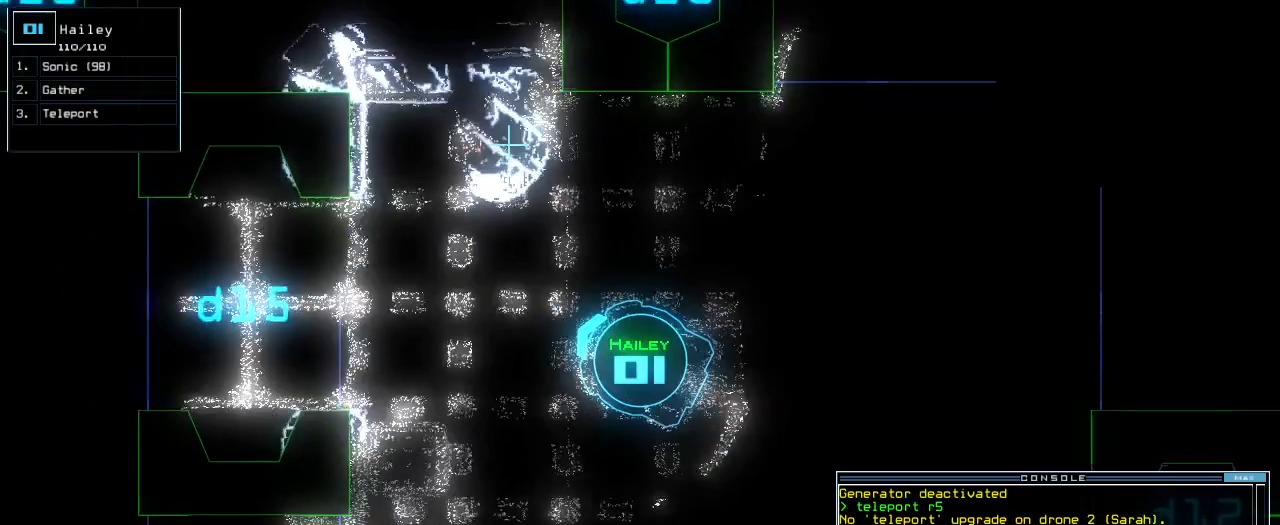
{"keys": ["up"], "events": [[140, "left", "down"], [220, "left", "up"]]}
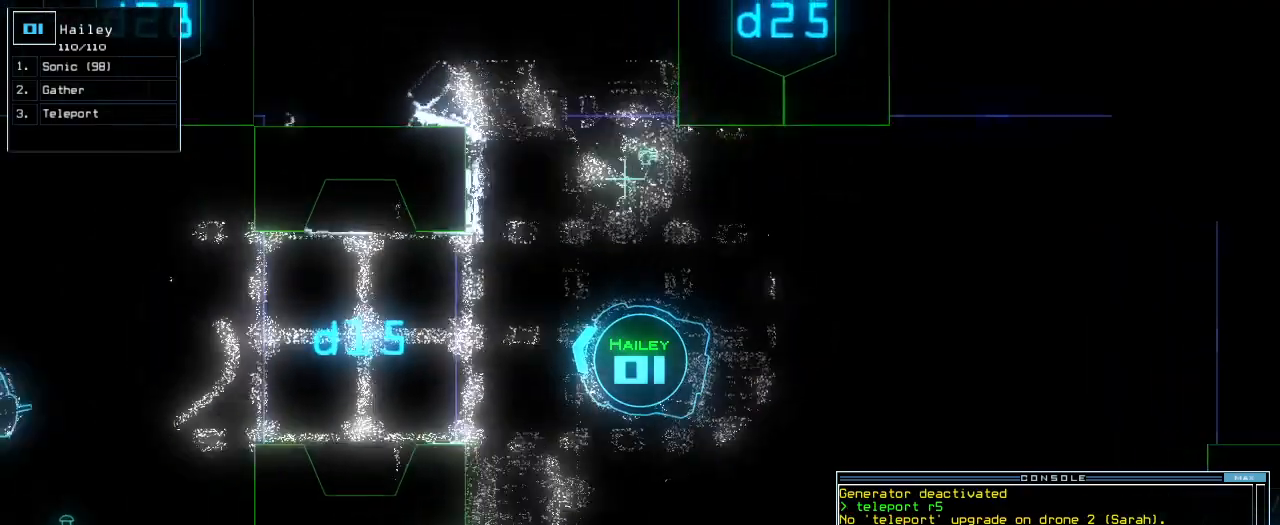
{"keys": ["a", "up", "w"], "events": [[240, "left", "down"], [280, "s", "down"], [300, "left", "up"], [340, "s", "up"], [440, "w", "down"], [500, "a", "down"]]}